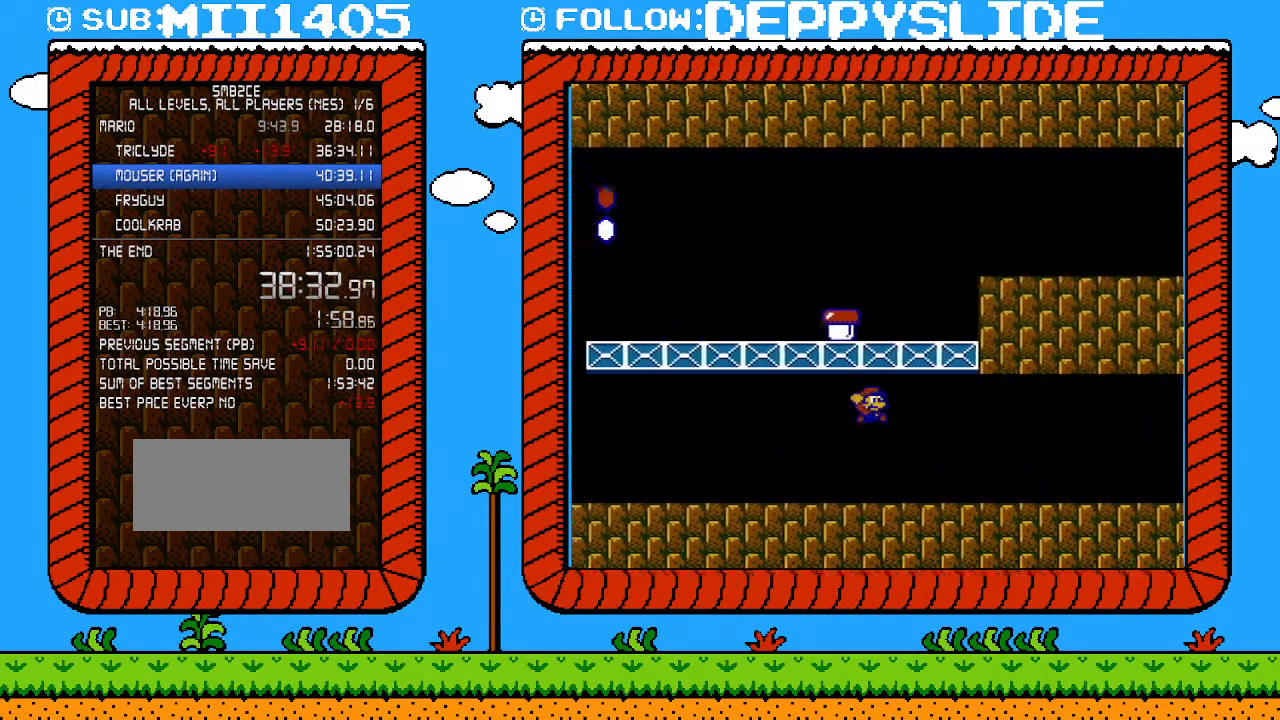
Gameplay with a controller (Nintendo layout); each line is a JSON object with the inputs held at the frame after it. "events" lists button and stick changes between this image and that frame as [ms after this image, input, new state], when the widget could be followed in between. Not read: L3 R3.
{"buttons": ["A", "B", "DPAD_RIGHT"], "events": [[183, "A", "up"], [433, "A", "down"]]}
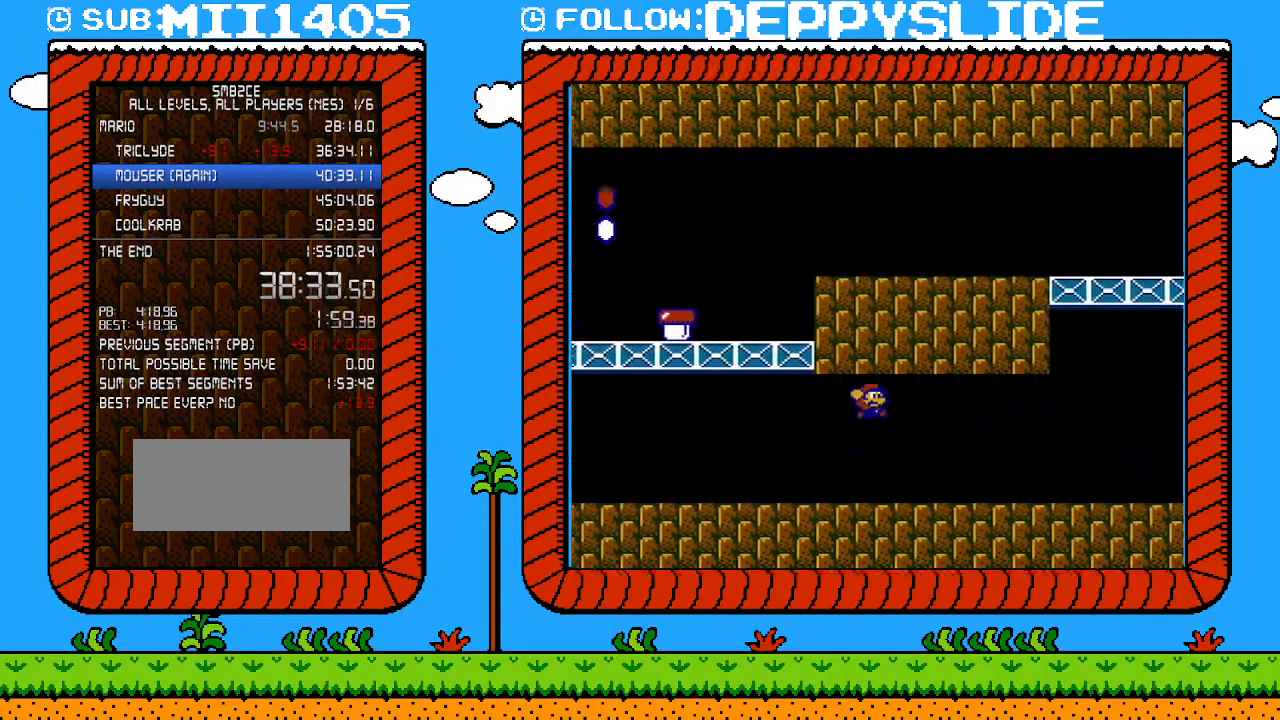
{"buttons": ["A", "B", "DPAD_RIGHT"], "events": [[183, "A", "up"], [367, "A", "down"]]}
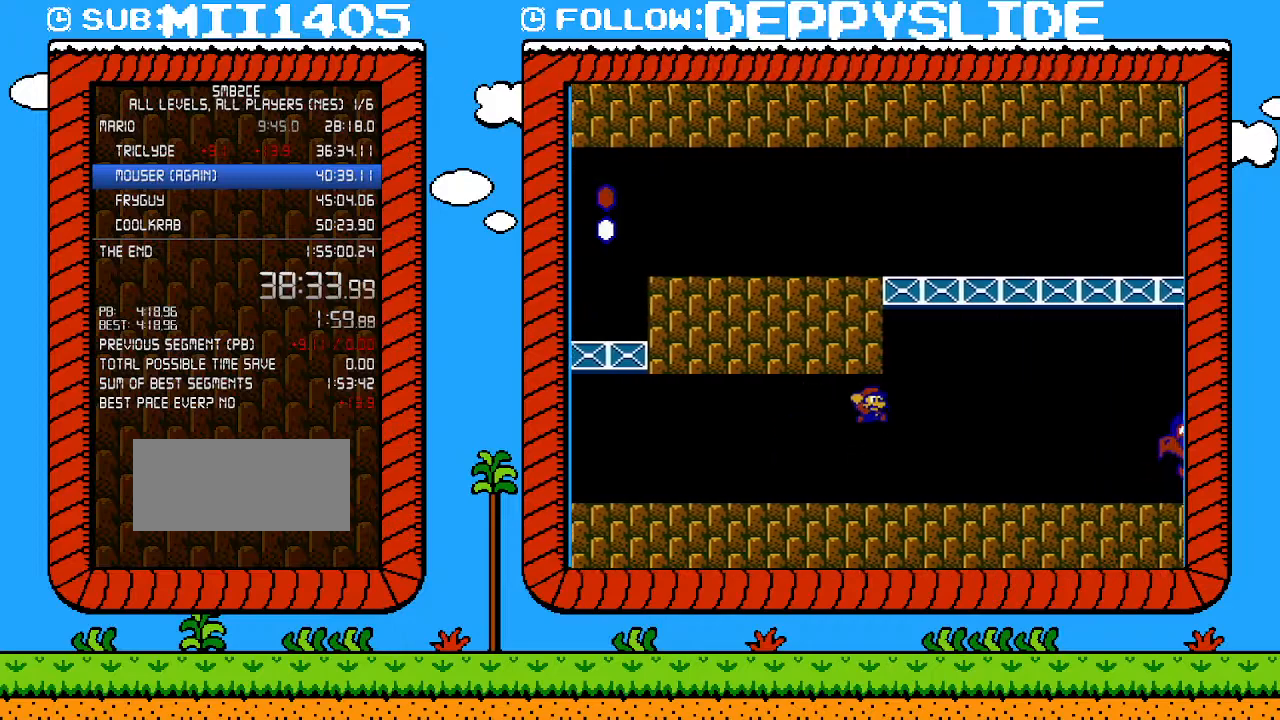
{"buttons": ["B", "DPAD_RIGHT"], "events": [[150, "A", "up"]]}
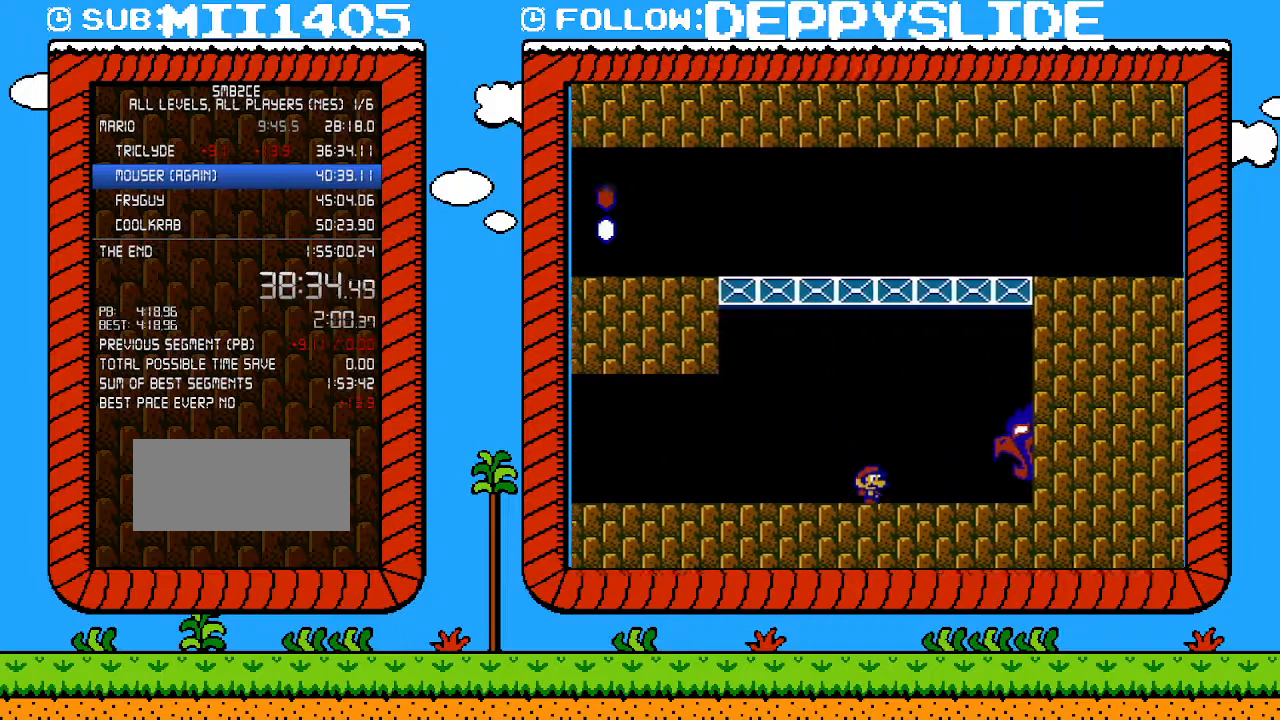
{"buttons": ["B"], "events": [[150, "DPAD_RIGHT", "up"]]}
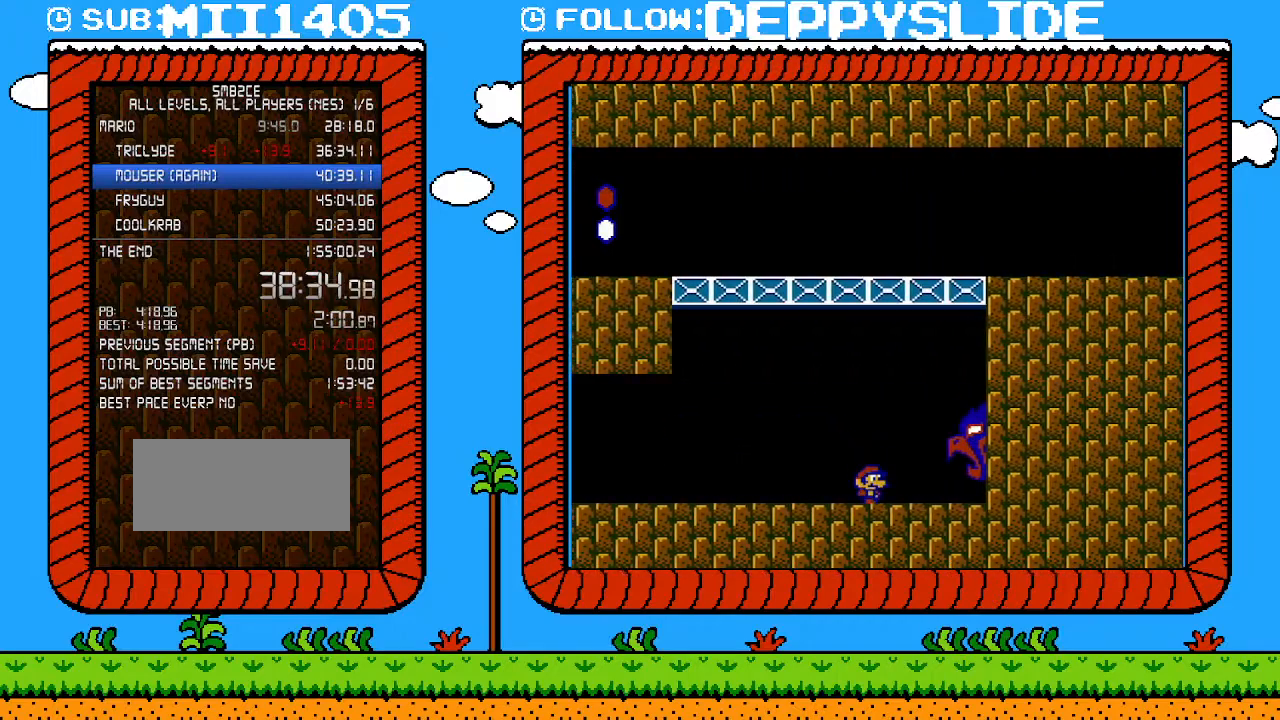
{"buttons": ["B"], "events": [[300, "DPAD_DOWN", "down"], [333, "A", "down"], [400, "DPAD_DOWN", "up"], [400, "DPAD_RIGHT", "down"], [467, "A", "up"], [467, "DPAD_RIGHT", "up"]]}
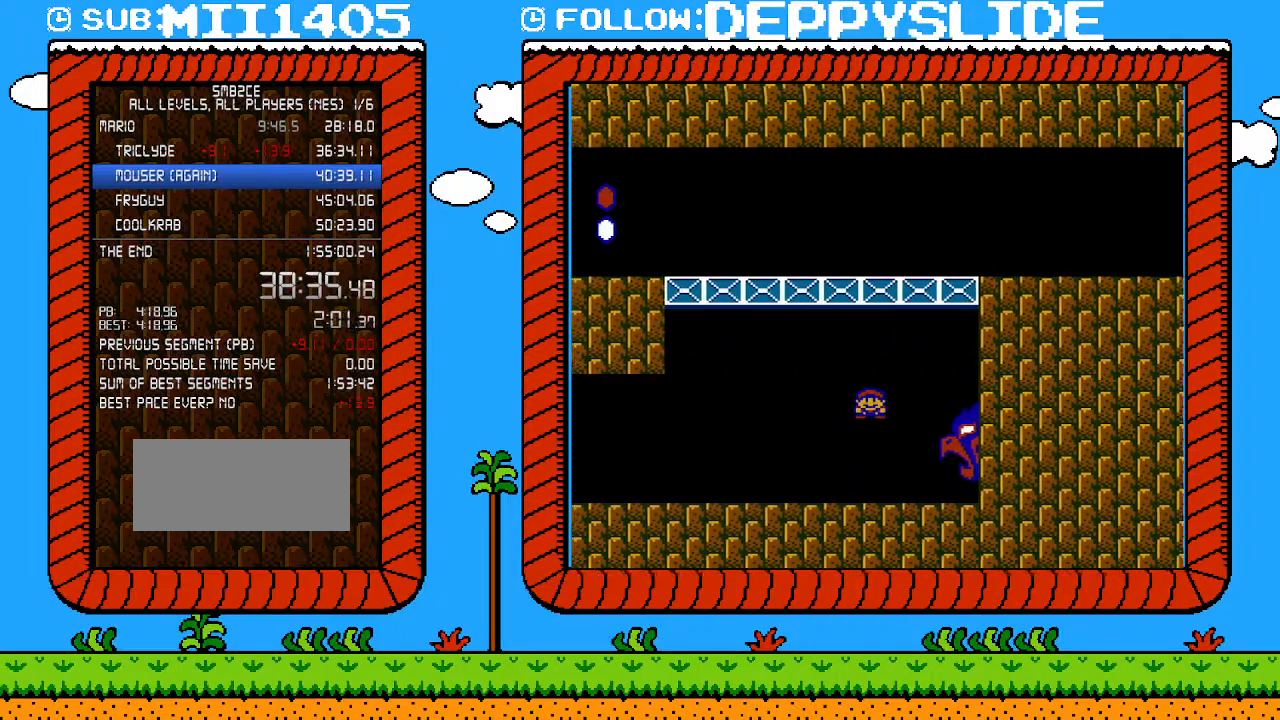
{"buttons": ["B", "DPAD_RIGHT"], "events": [[433, "DPAD_RIGHT", "down"]]}
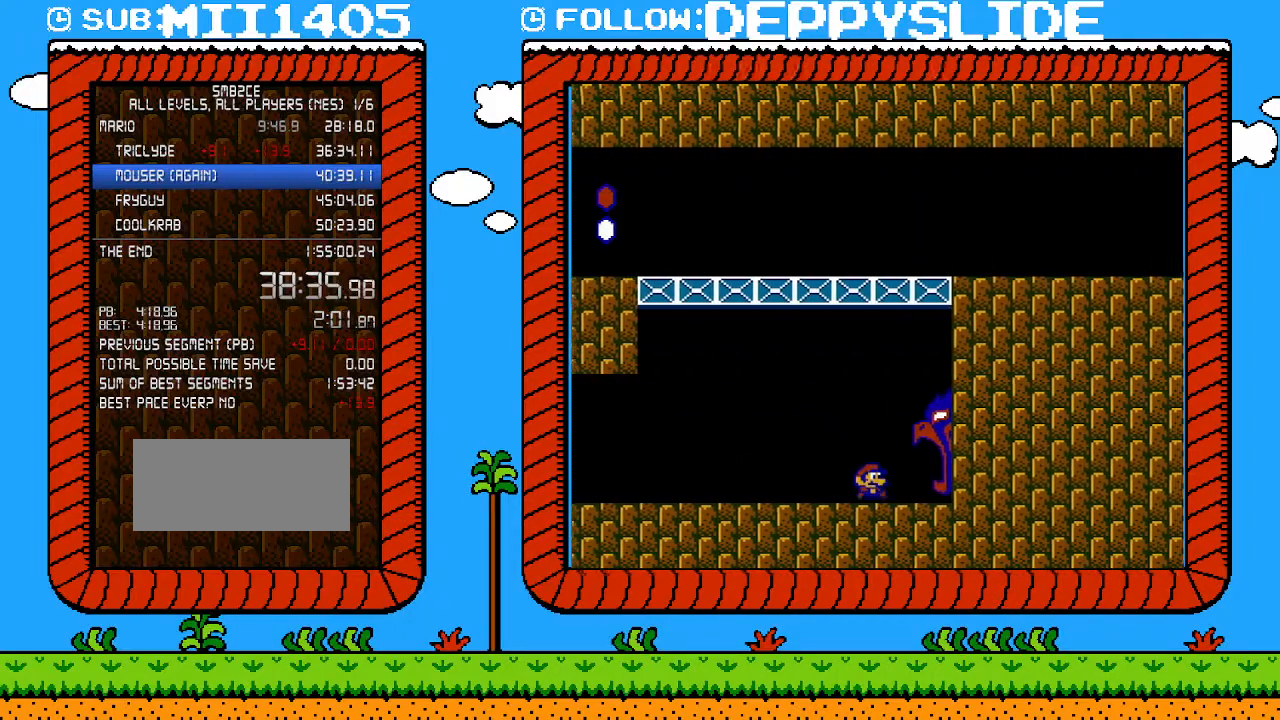
{"buttons": ["B", "DPAD_RIGHT"], "events": []}
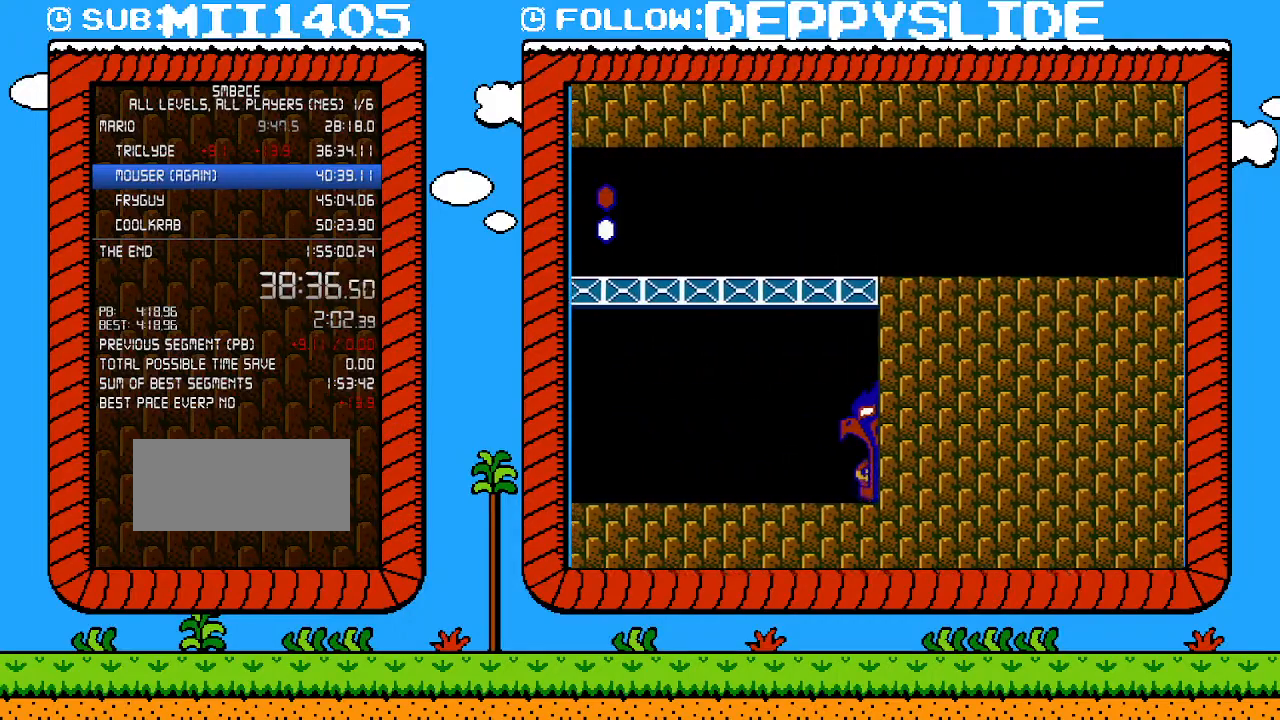
{"buttons": ["A"], "events": [[83, "B", "up"], [117, "DPAD_RIGHT", "up"], [333, "A", "down"], [400, "A", "up"], [500, "A", "down"]]}
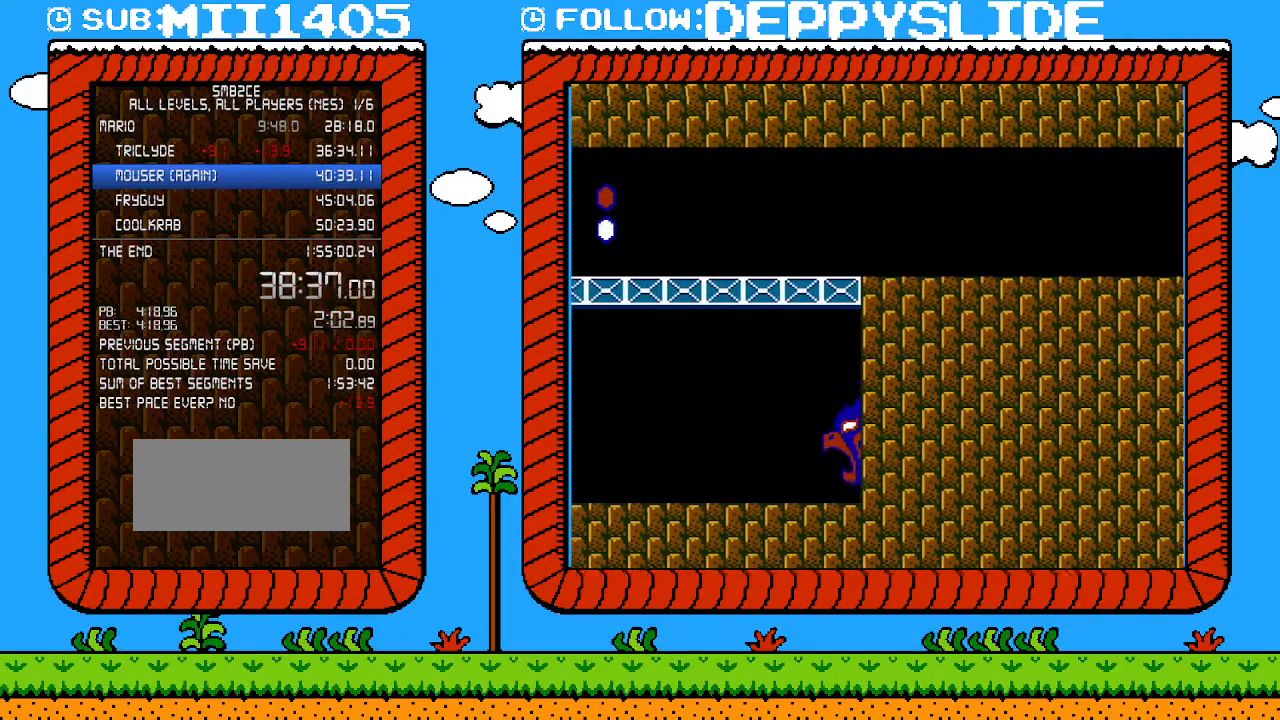
{"buttons": [], "events": [[50, "A", "up"], [117, "A", "down"], [217, "A", "up"], [267, "A", "down"], [333, "A", "up"], [400, "A", "down"], [433, "A", "up"]]}
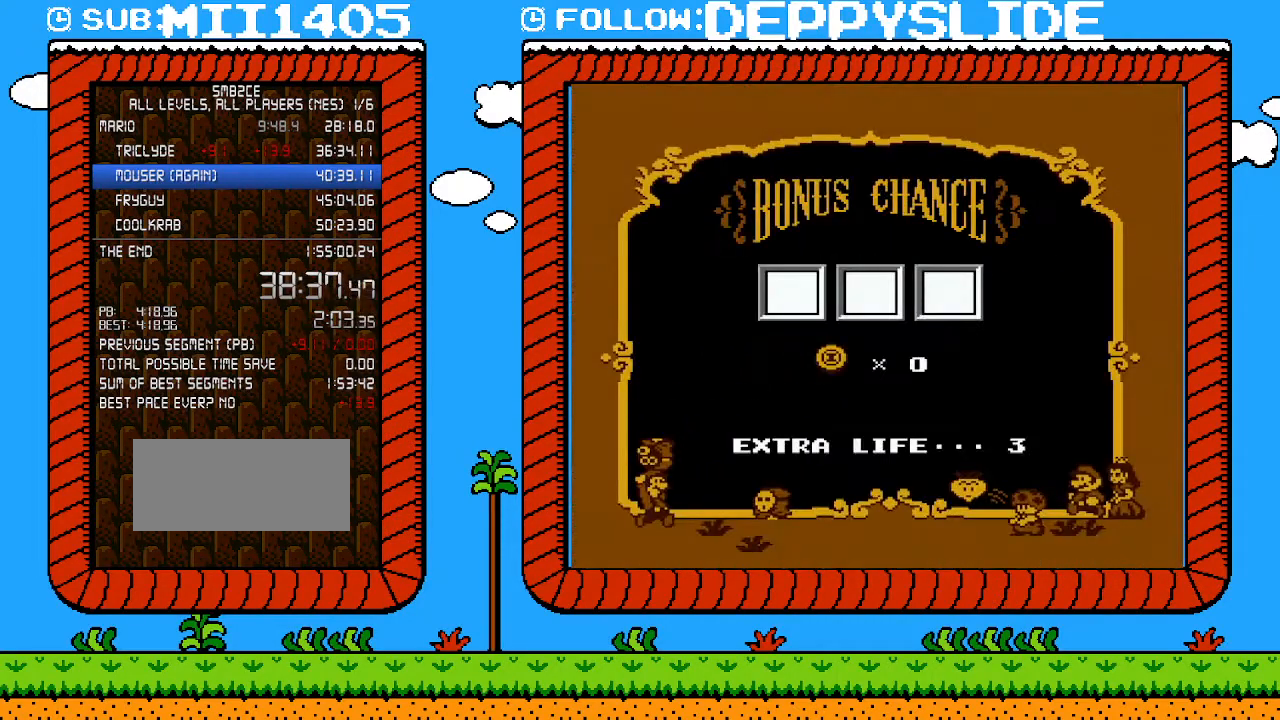
{"buttons": [], "events": [[17, "A", "down"], [83, "A", "up"], [150, "A", "down"], [217, "A", "up"], [250, "A", "down"], [333, "A", "up"], [400, "A", "down"], [467, "A", "up"]]}
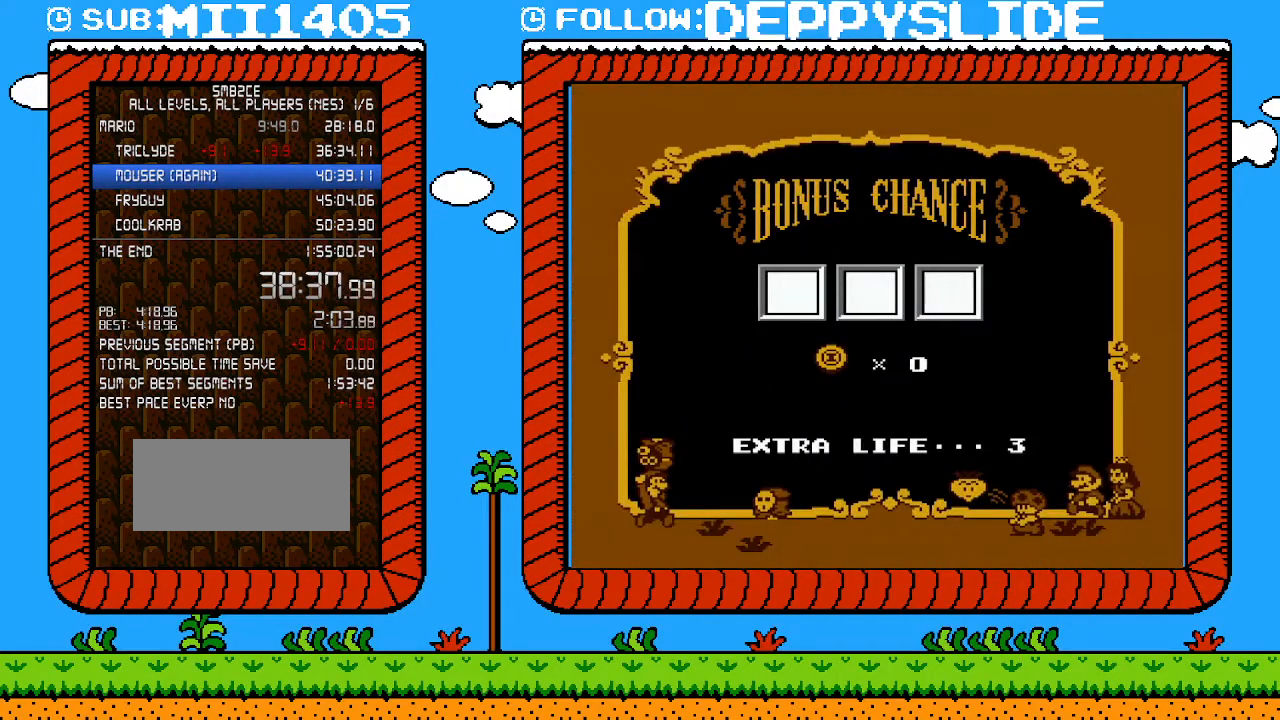
{"buttons": [], "events": [[33, "A", "down"], [83, "A", "up"], [150, "A", "down"], [217, "A", "up"], [267, "A", "down"], [333, "A", "up"], [400, "A", "down"], [467, "A", "up"]]}
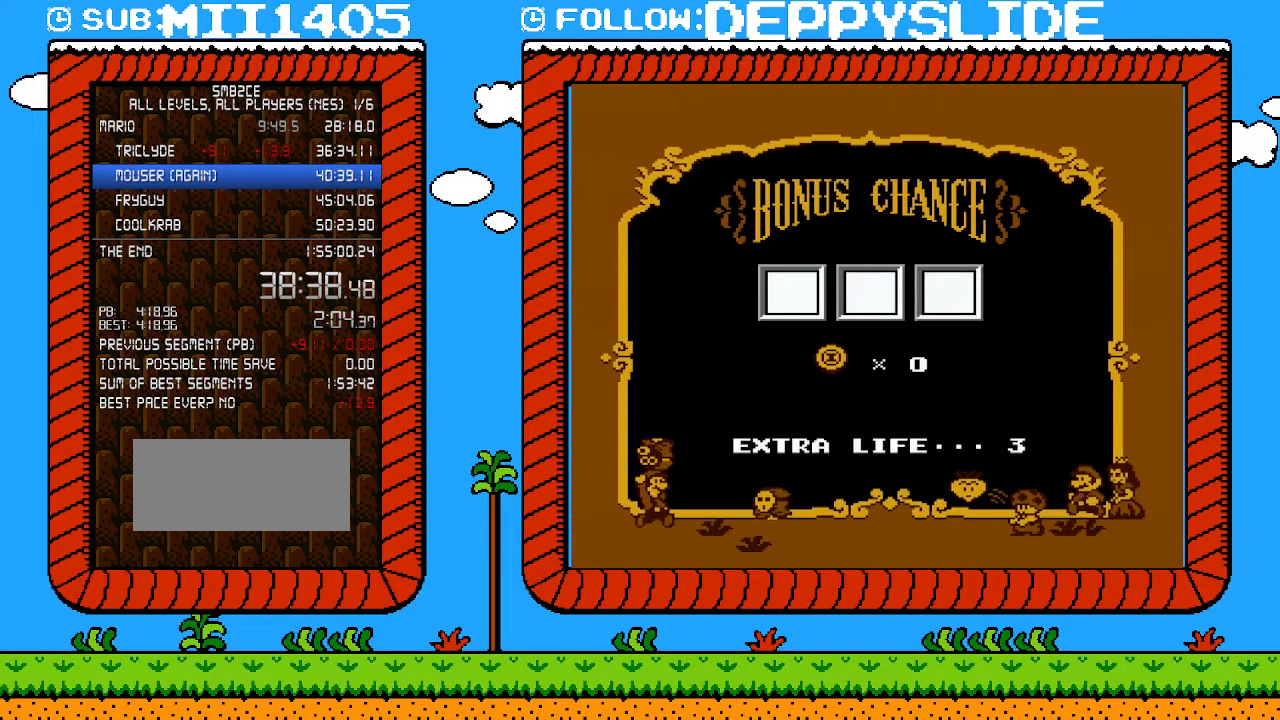
{"buttons": [], "events": [[17, "A", "down"], [83, "A", "up"], [150, "A", "down"], [217, "A", "up"], [300, "A", "down"], [367, "A", "up"], [433, "A", "down"], [483, "A", "up"]]}
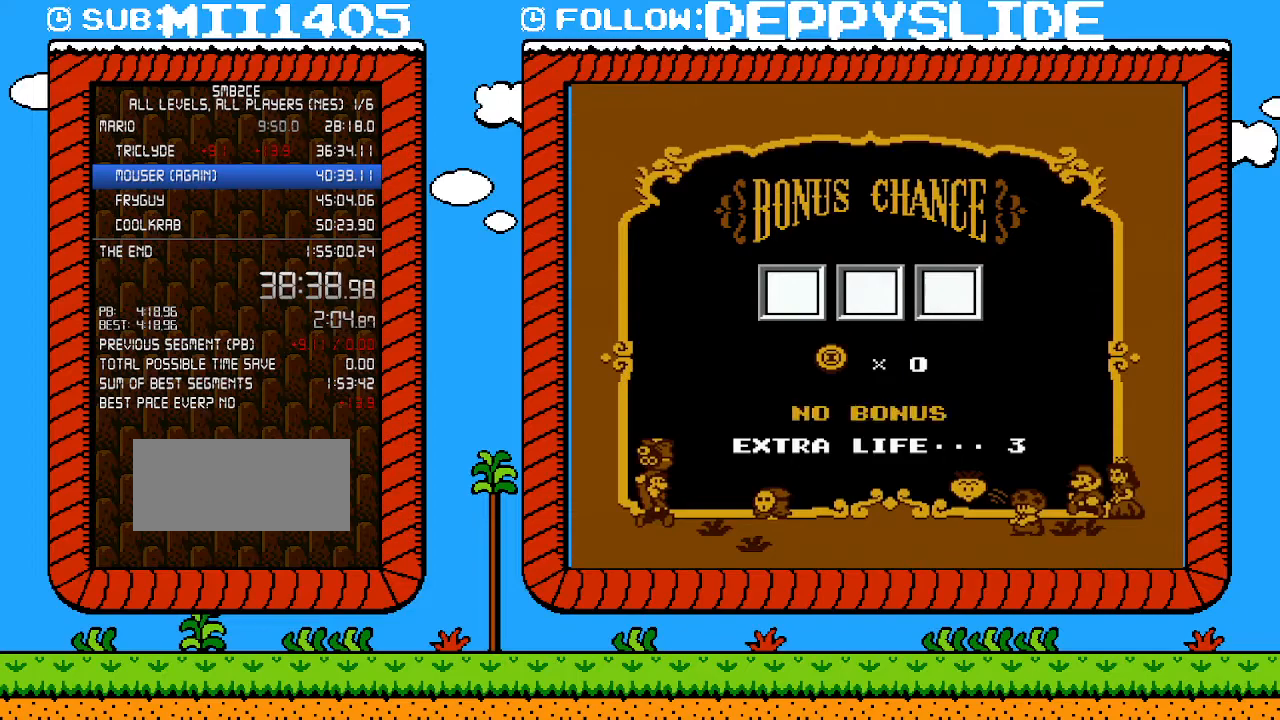
{"buttons": ["A"], "events": [[50, "A", "down"], [117, "A", "up"], [183, "A", "down"], [250, "A", "up"], [300, "A", "down"], [400, "A", "up"], [433, "A", "down"]]}
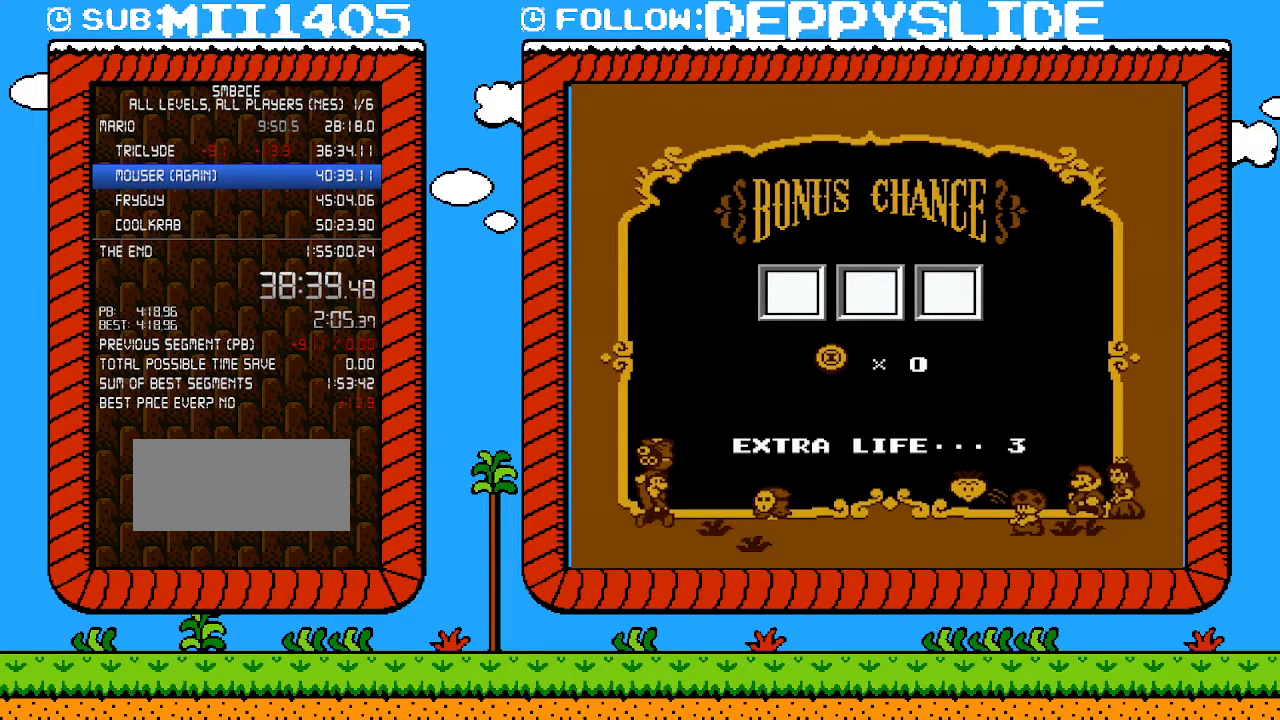
{"buttons": ["A"], "events": [[17, "A", "up"], [83, "A", "down"], [150, "A", "up"], [217, "A", "down"], [300, "A", "up"], [367, "A", "down"], [433, "A", "up"], [467, "A", "down"]]}
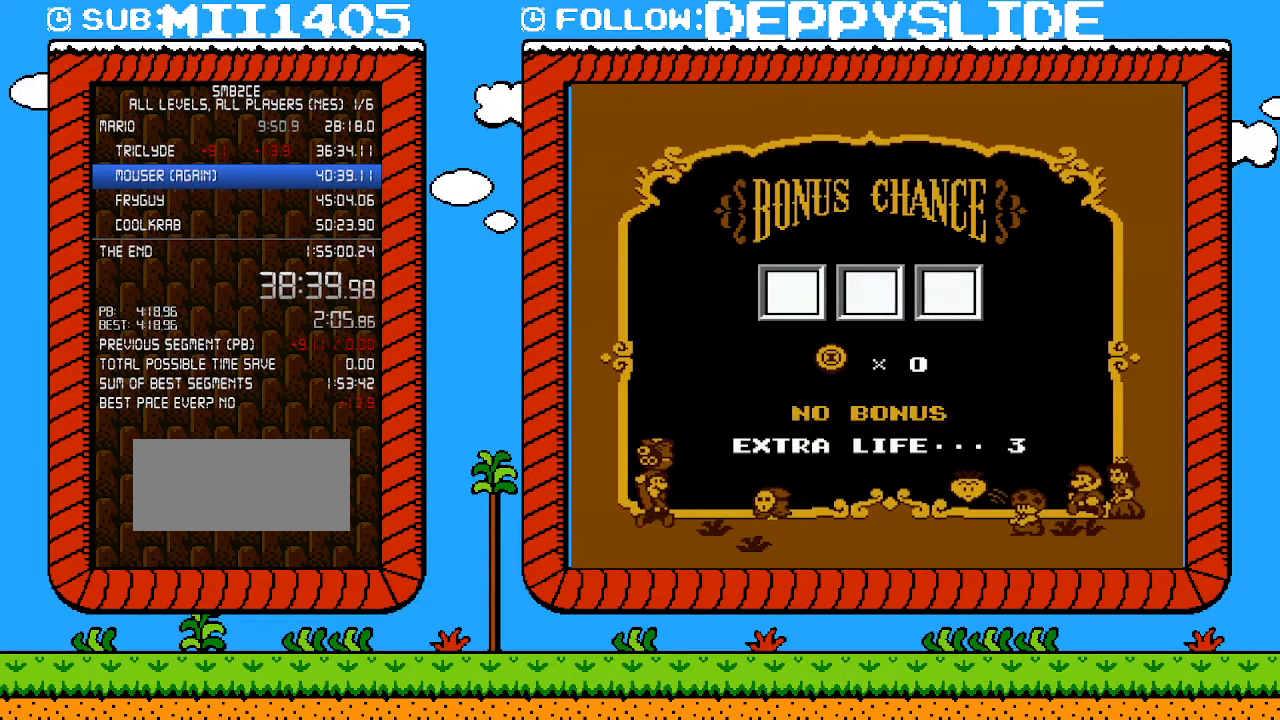
{"buttons": ["A"], "events": [[17, "A", "up"], [117, "A", "down"], [183, "A", "up"], [217, "A", "down"], [300, "A", "up"], [367, "A", "down"], [400, "A", "up"], [467, "A", "down"]]}
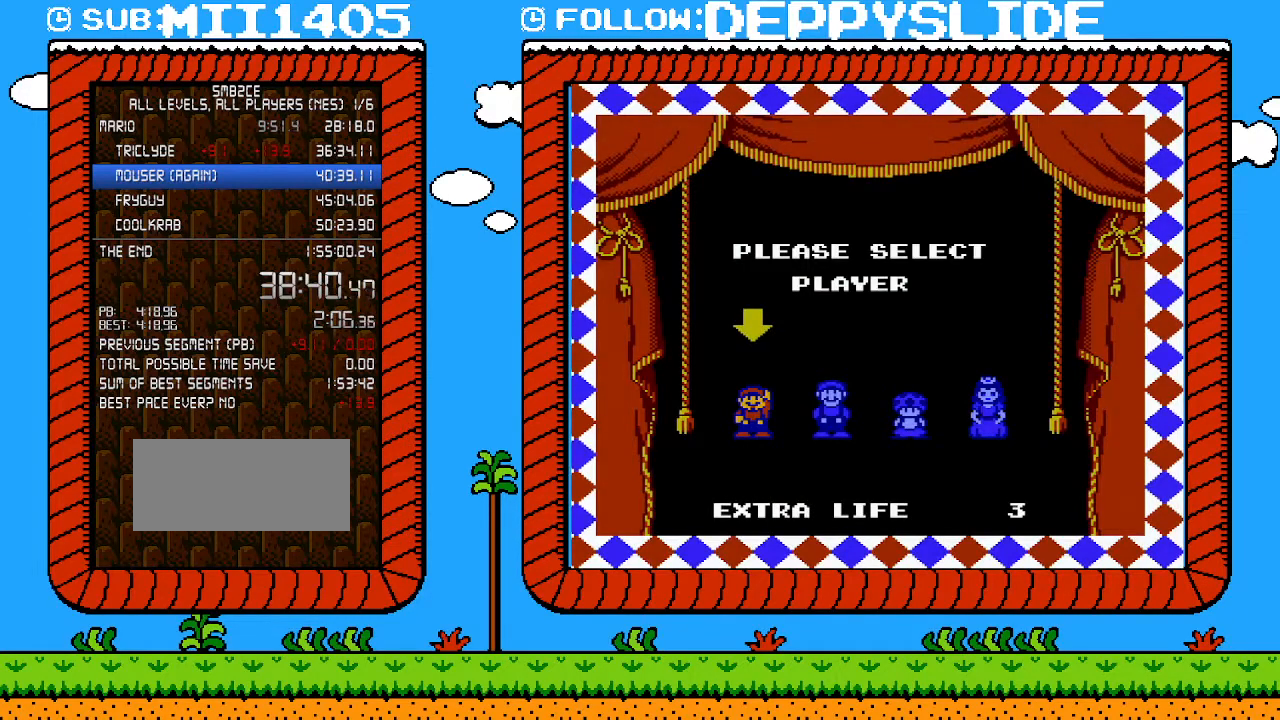
{"buttons": [], "events": [[50, "A", "up"], [83, "A", "down"], [217, "A", "up"]]}
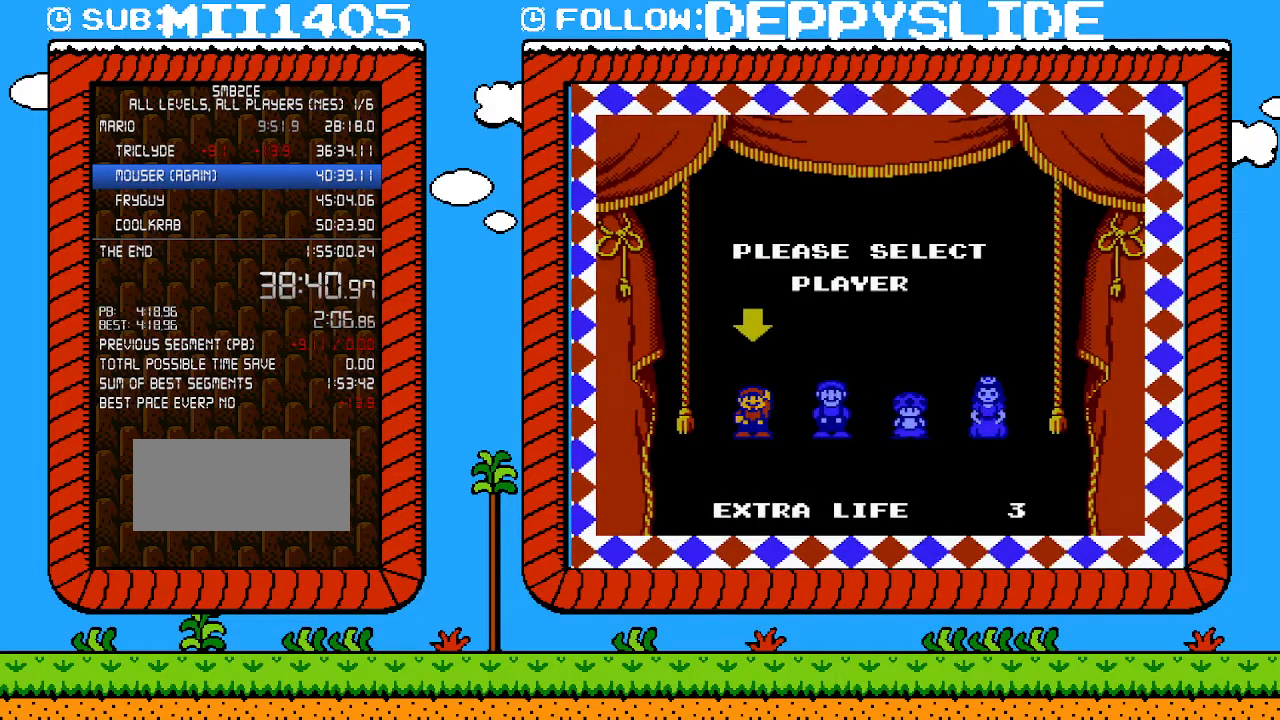
{"buttons": [], "events": []}
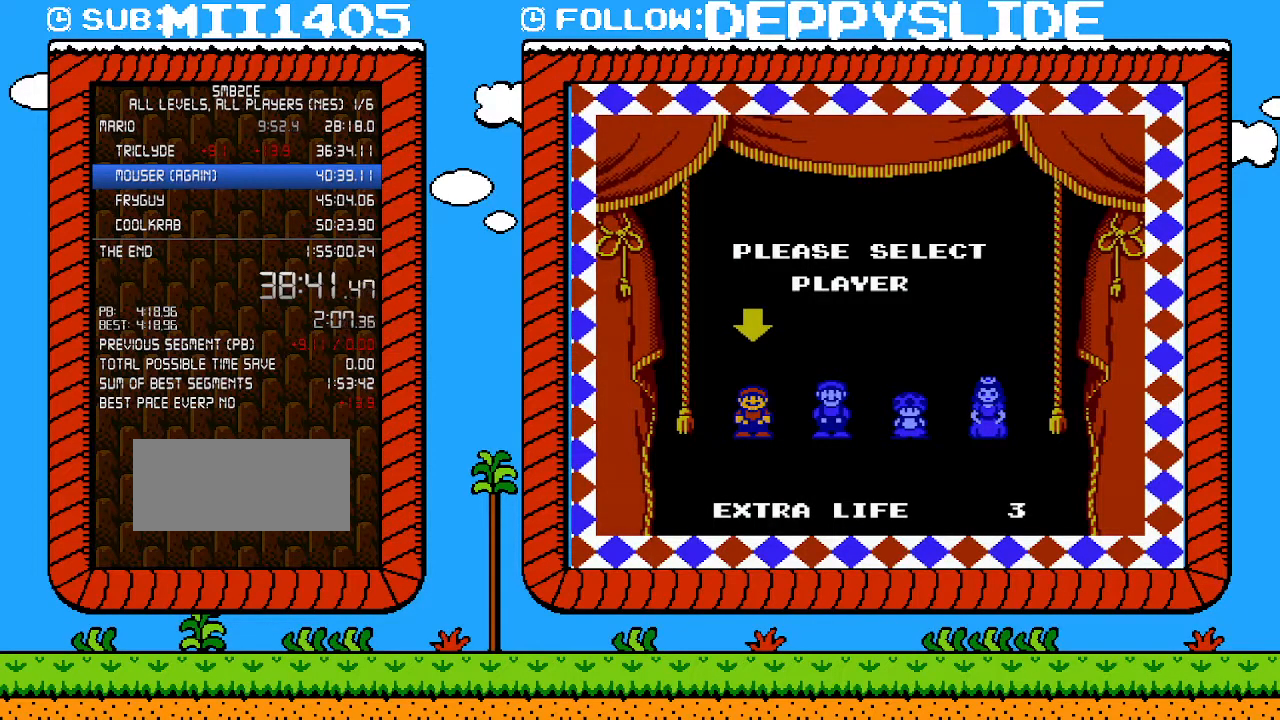
{"buttons": [], "events": []}
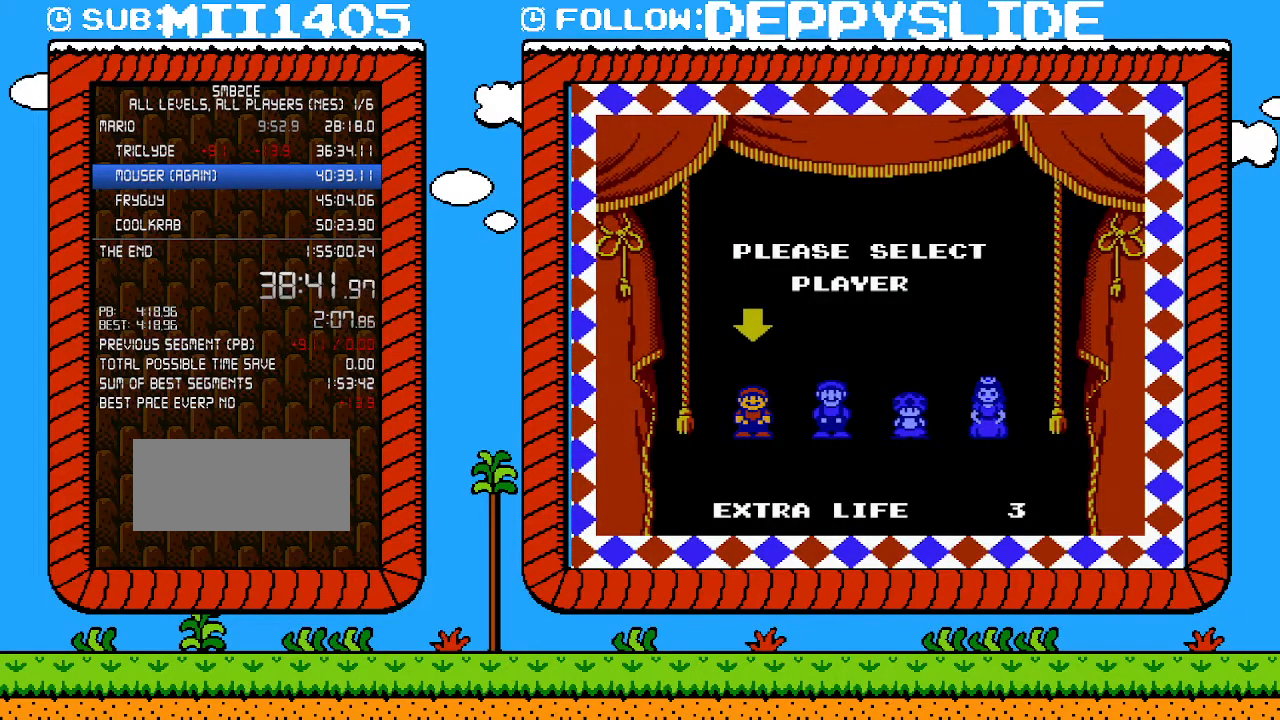
{"buttons": [], "events": []}
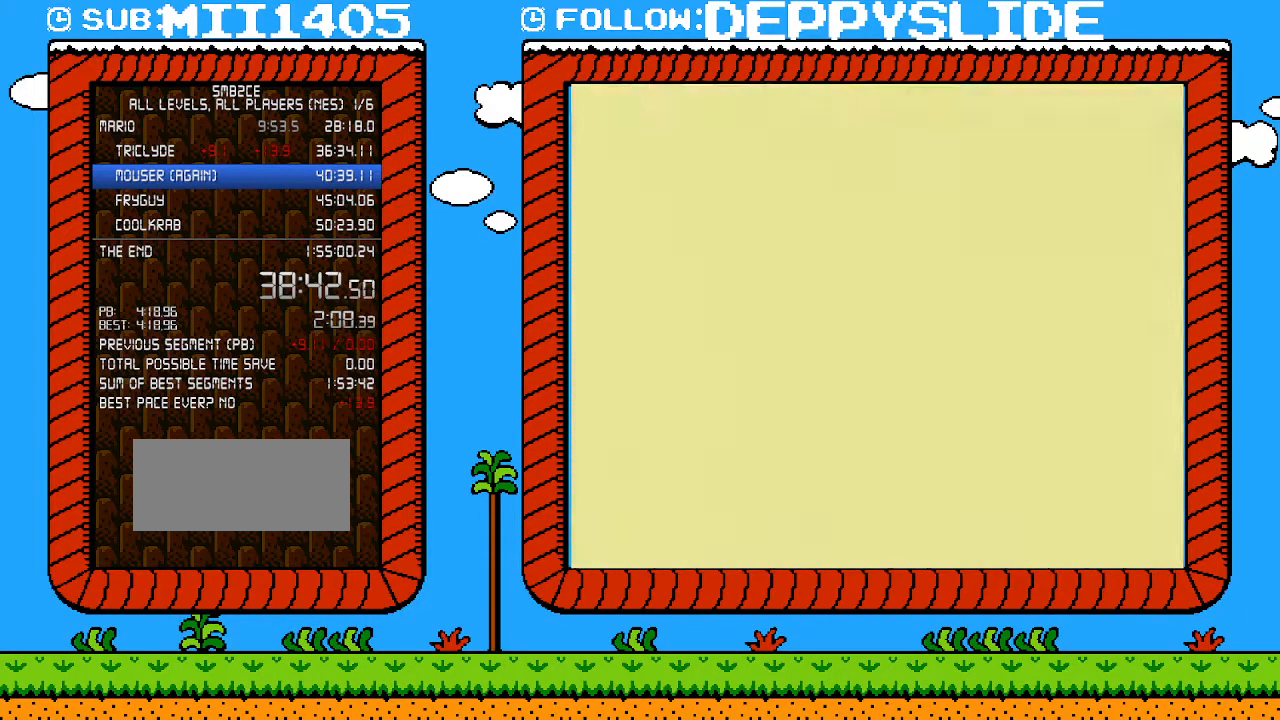
{"buttons": [], "events": []}
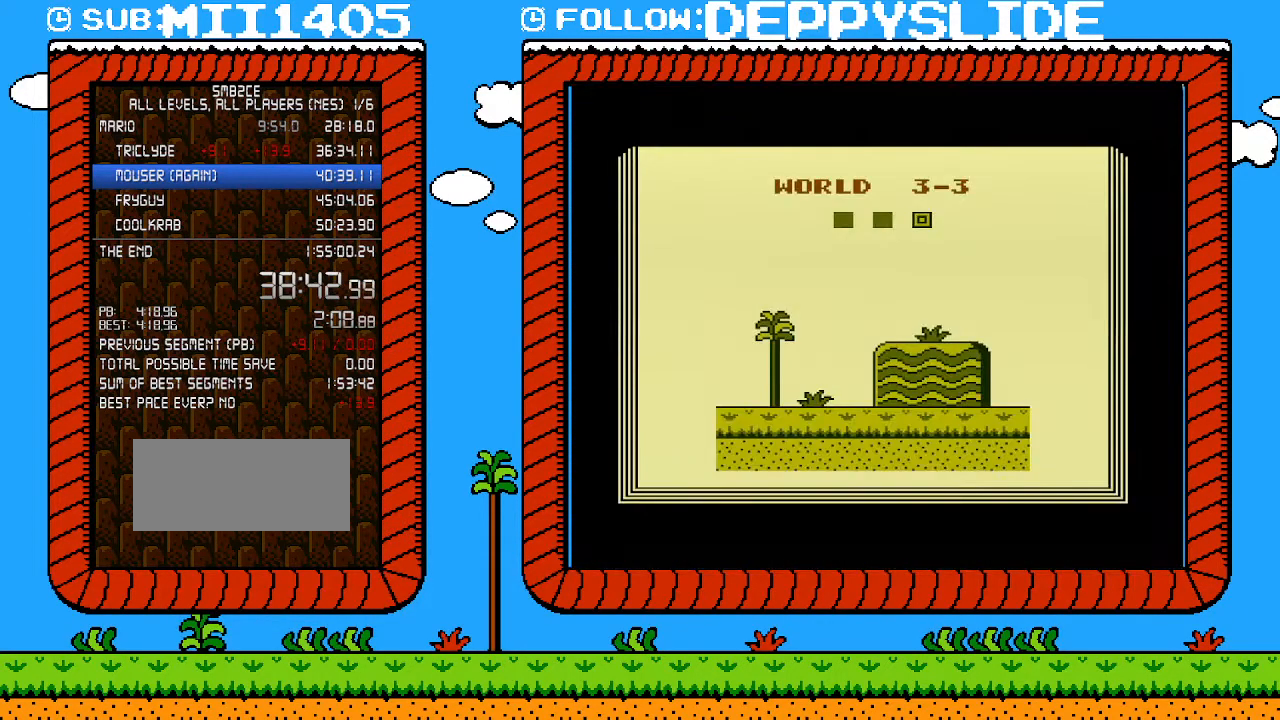
{"buttons": [], "events": []}
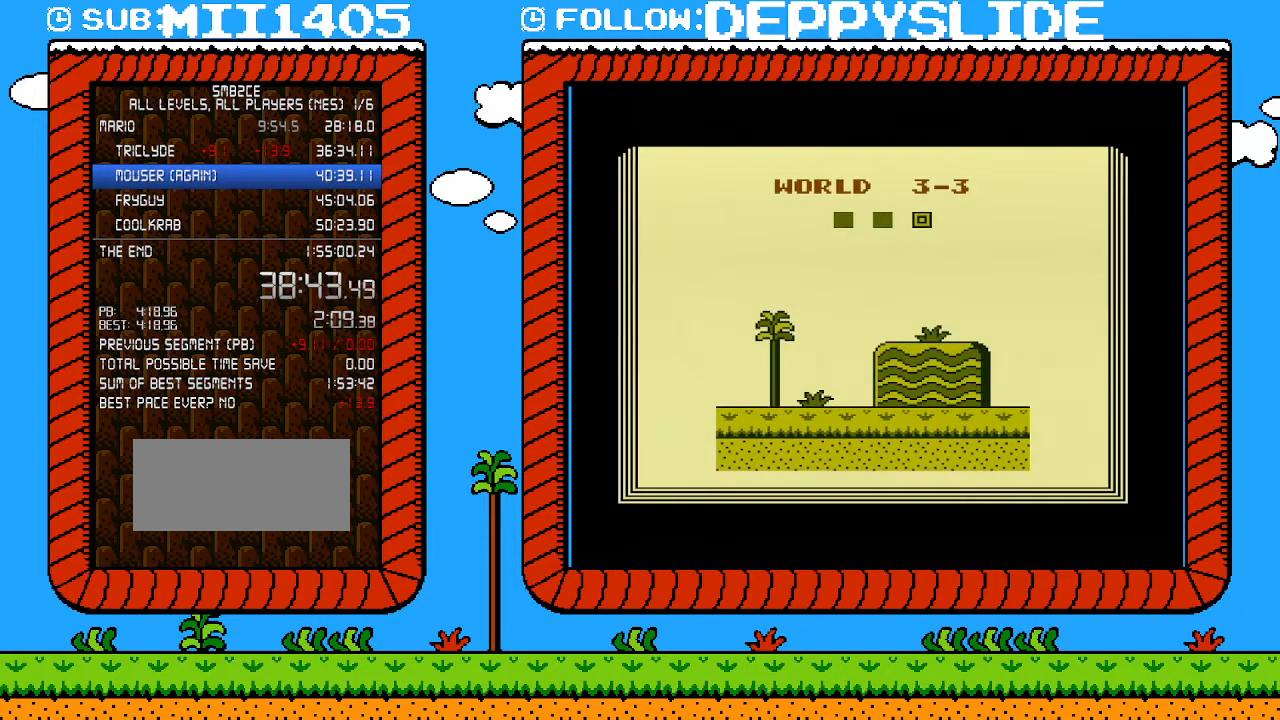
{"buttons": [], "events": []}
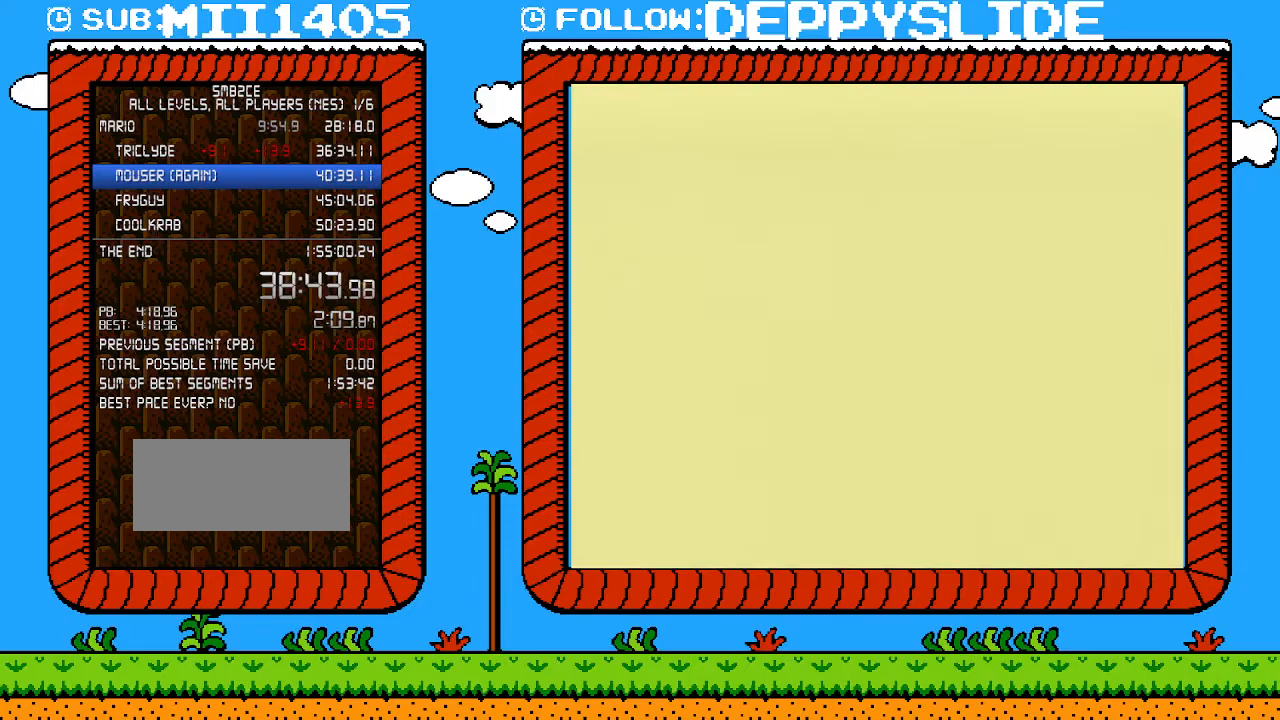
{"buttons": ["B", "DPAD_RIGHT"], "events": [[267, "B", "down"], [267, "DPAD_RIGHT", "down"]]}
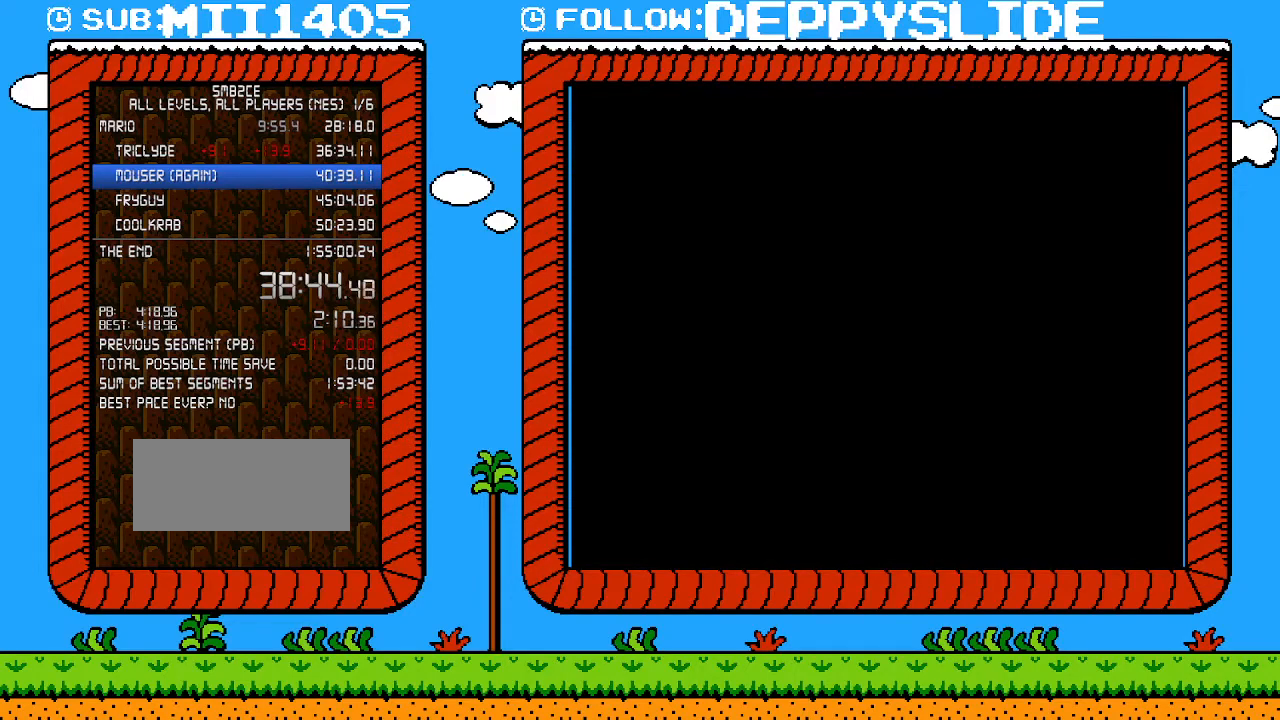
{"buttons": ["B", "DPAD_RIGHT"], "events": []}
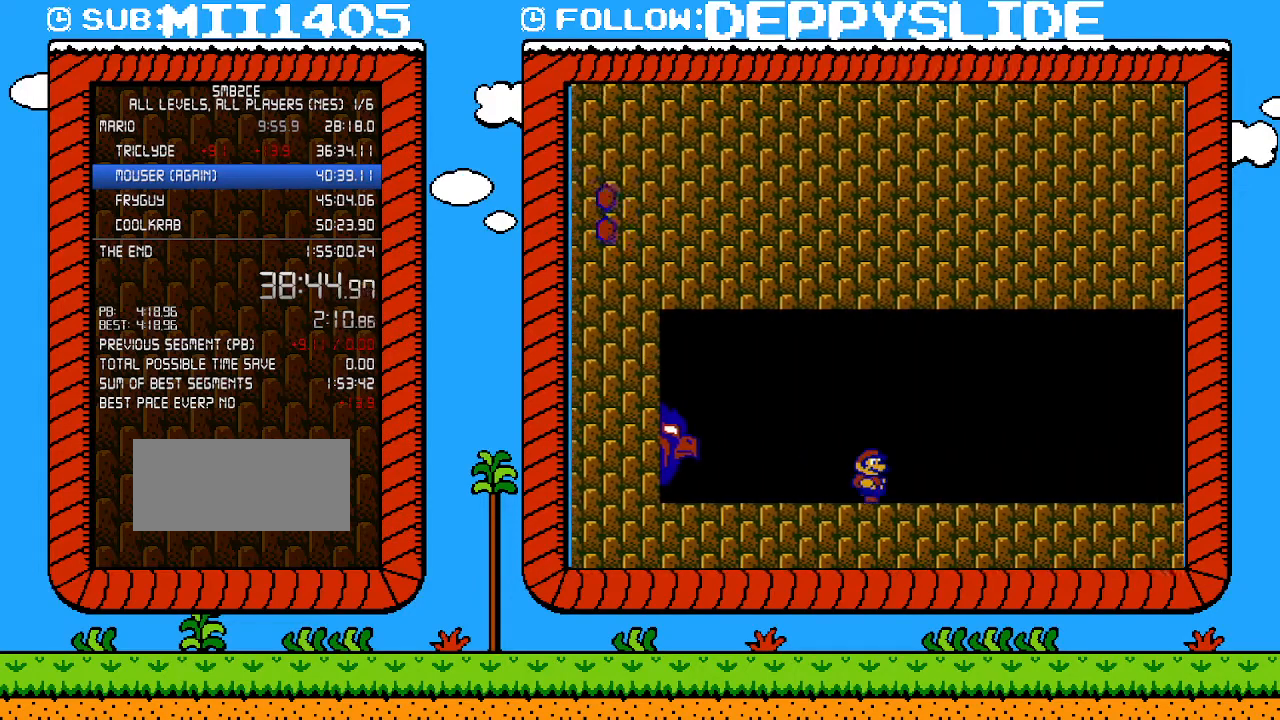
{"buttons": ["B", "DPAD_RIGHT"], "events": []}
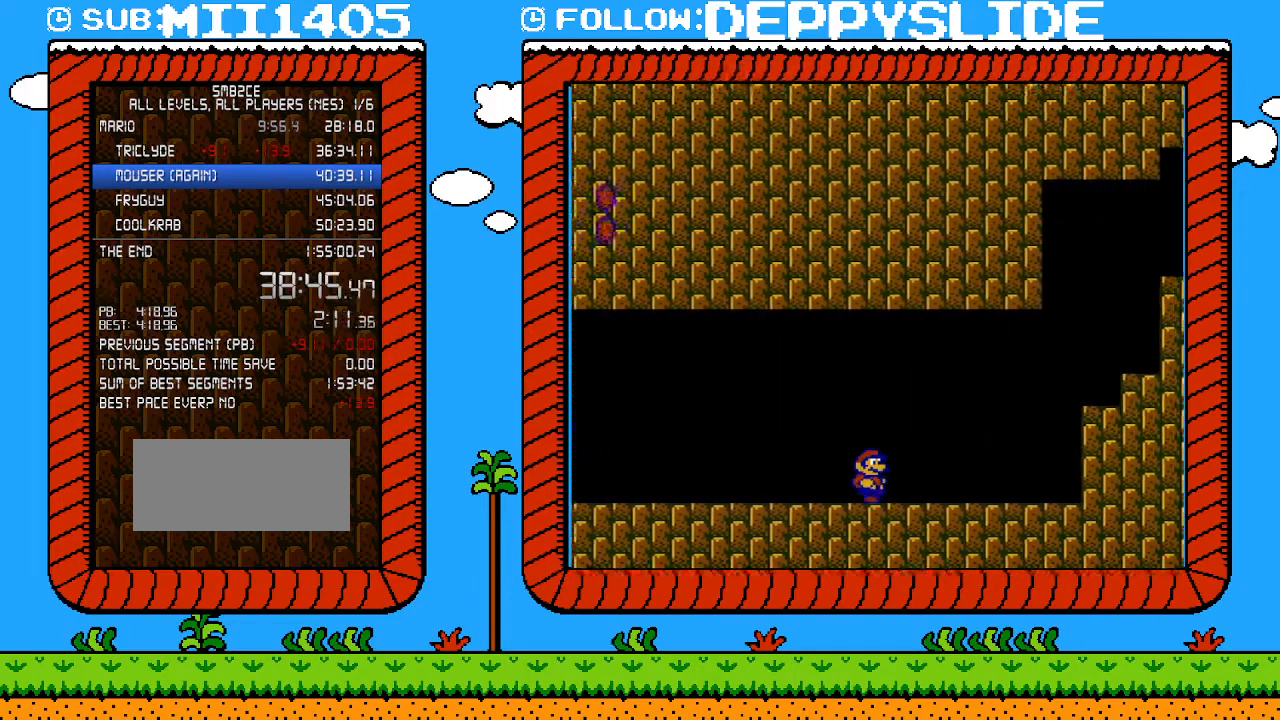
{"buttons": ["A", "B", "DPAD_RIGHT"], "events": [[400, "A", "down"]]}
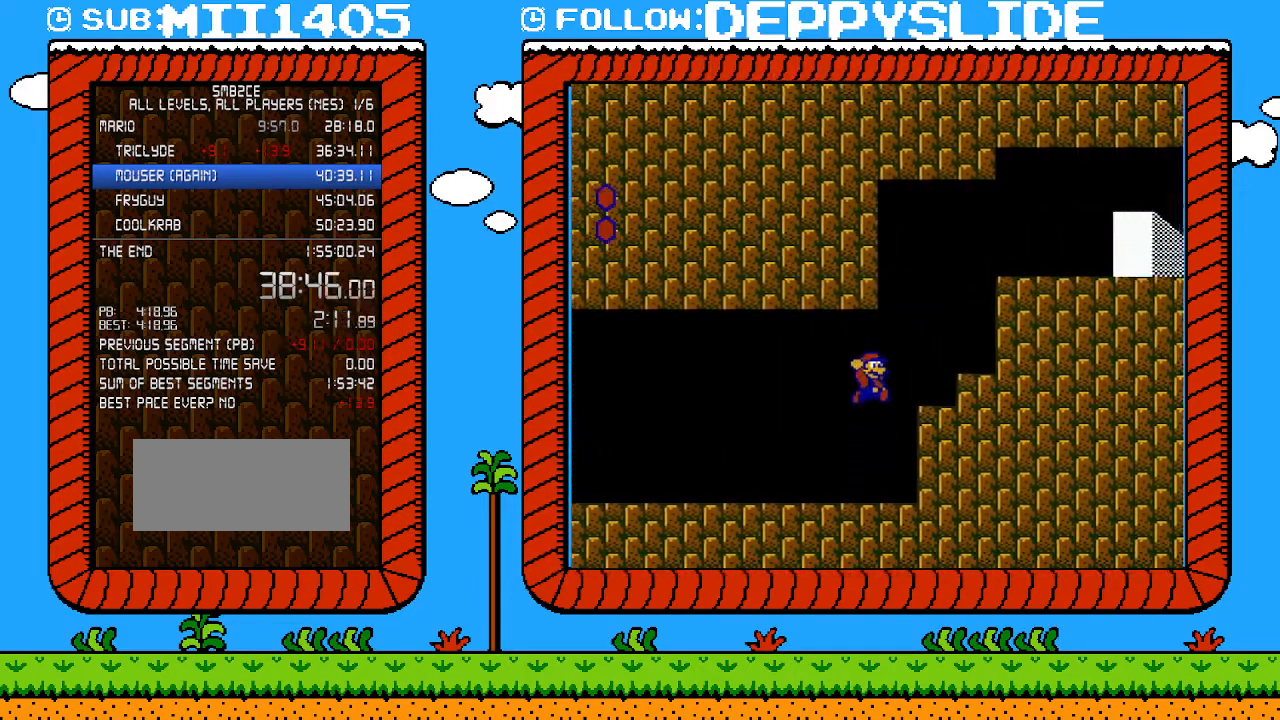
{"buttons": ["A", "B", "DPAD_RIGHT"], "events": [[300, "A", "up"], [400, "A", "down"]]}
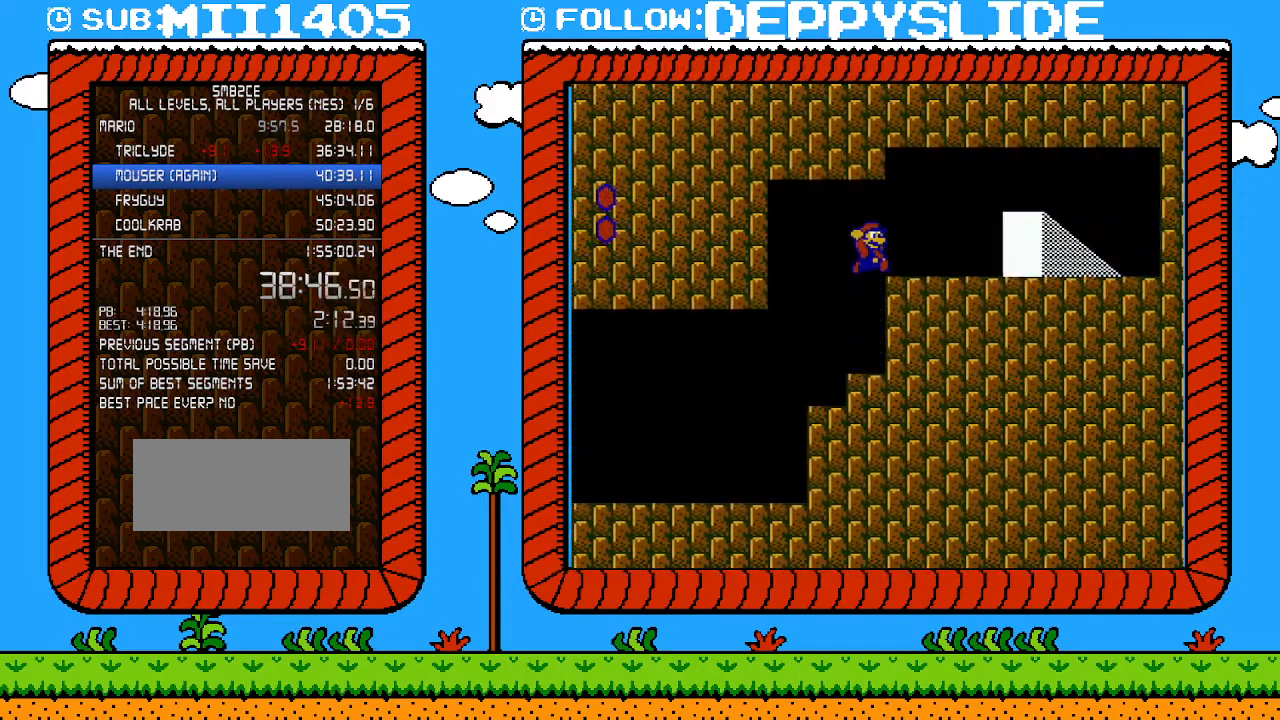
{"buttons": ["B", "DPAD_RIGHT"], "events": [[467, "A", "up"]]}
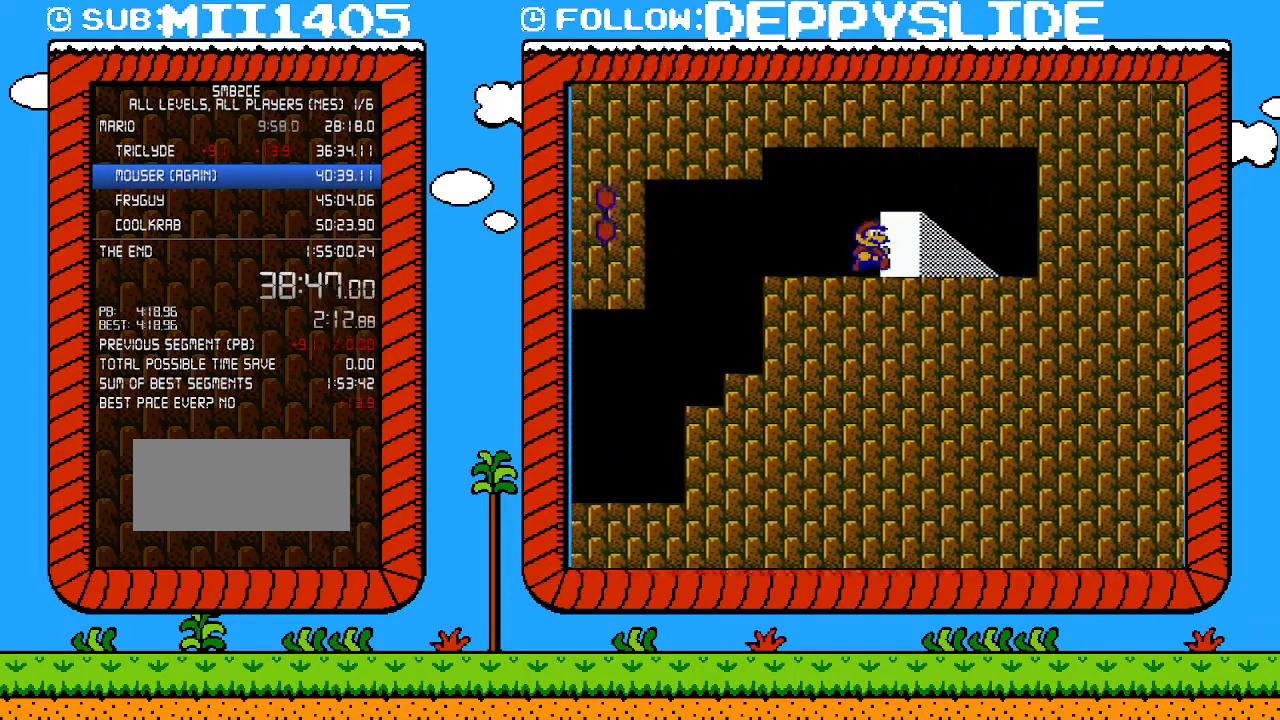
{"buttons": ["B"], "events": [[300, "DPAD_RIGHT", "up"], [400, "DPAD_UP", "down"], [433, "DPAD_UP", "up"]]}
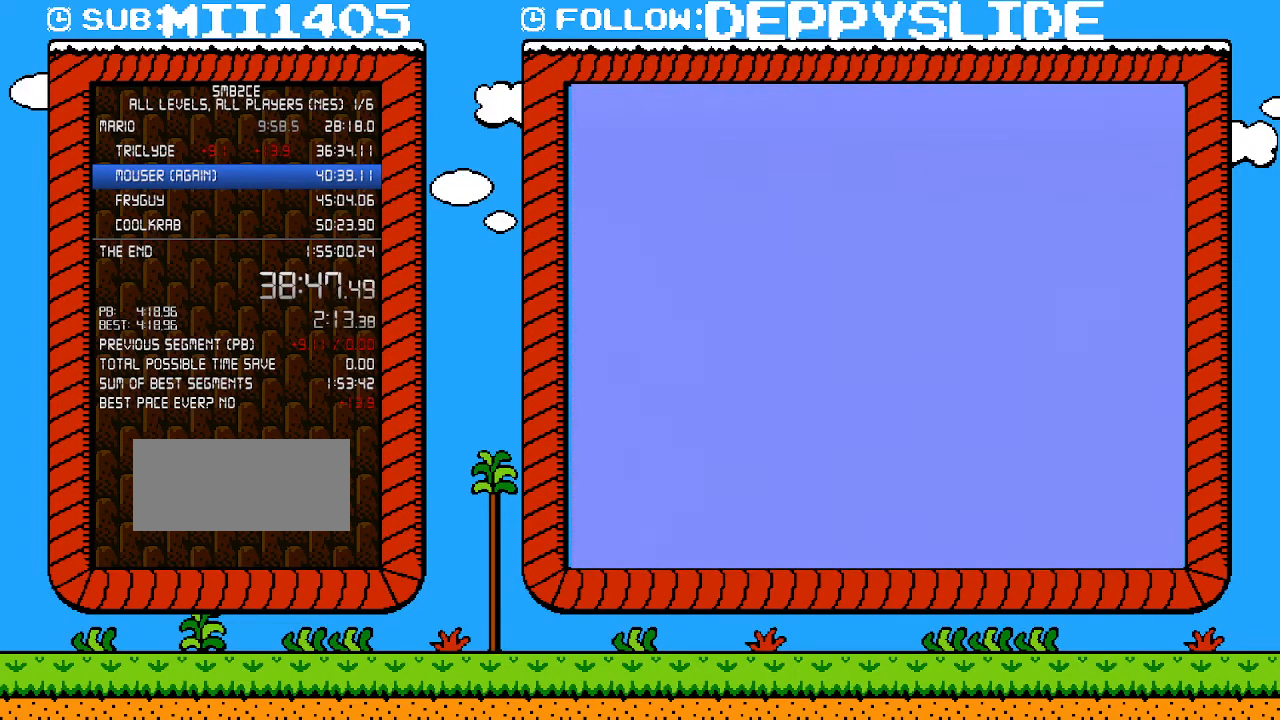
{"buttons": ["B", "DPAD_RIGHT"], "events": [[150, "DPAD_RIGHT", "down"]]}